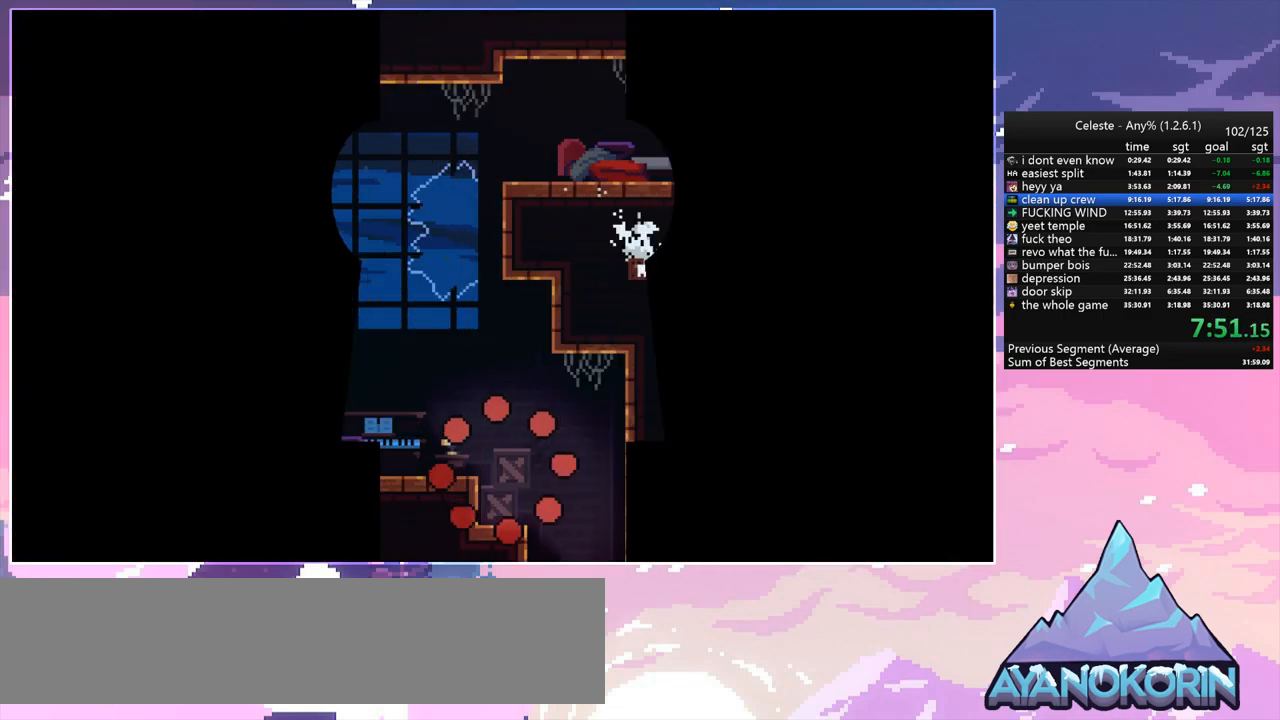
Gameplay with keyboard; each line is a JSON object with the keys held at the frame after it. "events" lists presses ("down") and releases ("up") of "dash", "down", "grab", "jump", "jump2", "left", "menu", "right", "skip" and "up" between this image and that frame as [ms after this image, input, new state], when the widget could be followed in between. No other keys are recorded. Mouse input is not recorded. Key names are as the overlay labels them; some are game actions (e.g. jump) rather than physical keys.
{"keys": ["dash", "left"], "events": [[117, "left", "down"], [300, "jump", "down"], [433, "jump", "up"], [483, "dash", "down"]]}
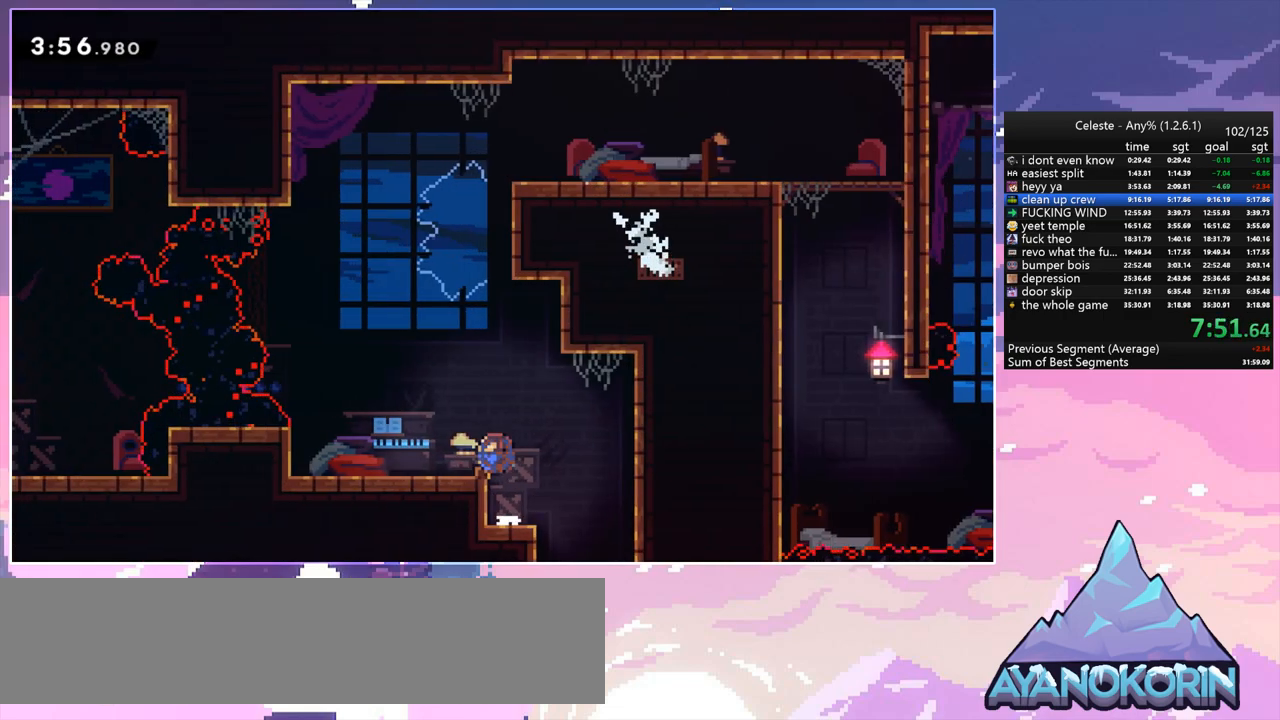
{"keys": ["grab"], "events": [[133, "grab", "down"], [167, "dash", "up"], [417, "left", "up"]]}
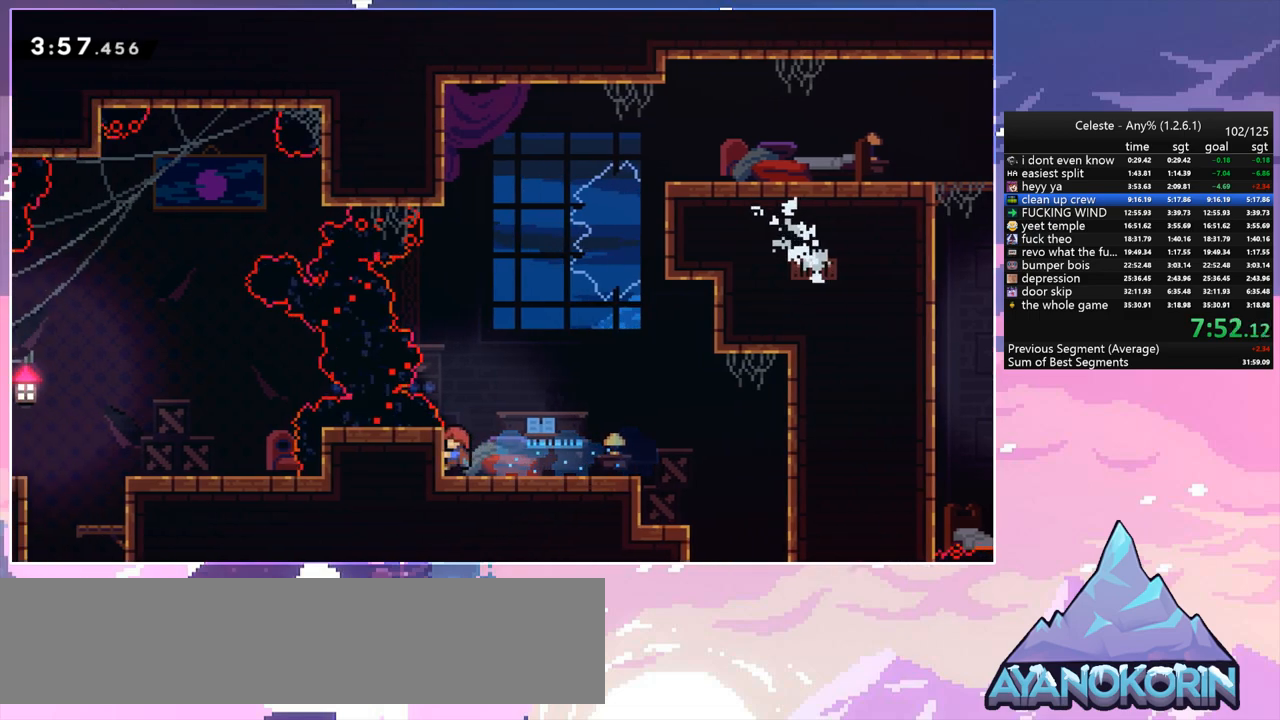
{"keys": ["grab"], "events": [[100, "up", "down"], [150, "up", "up"]]}
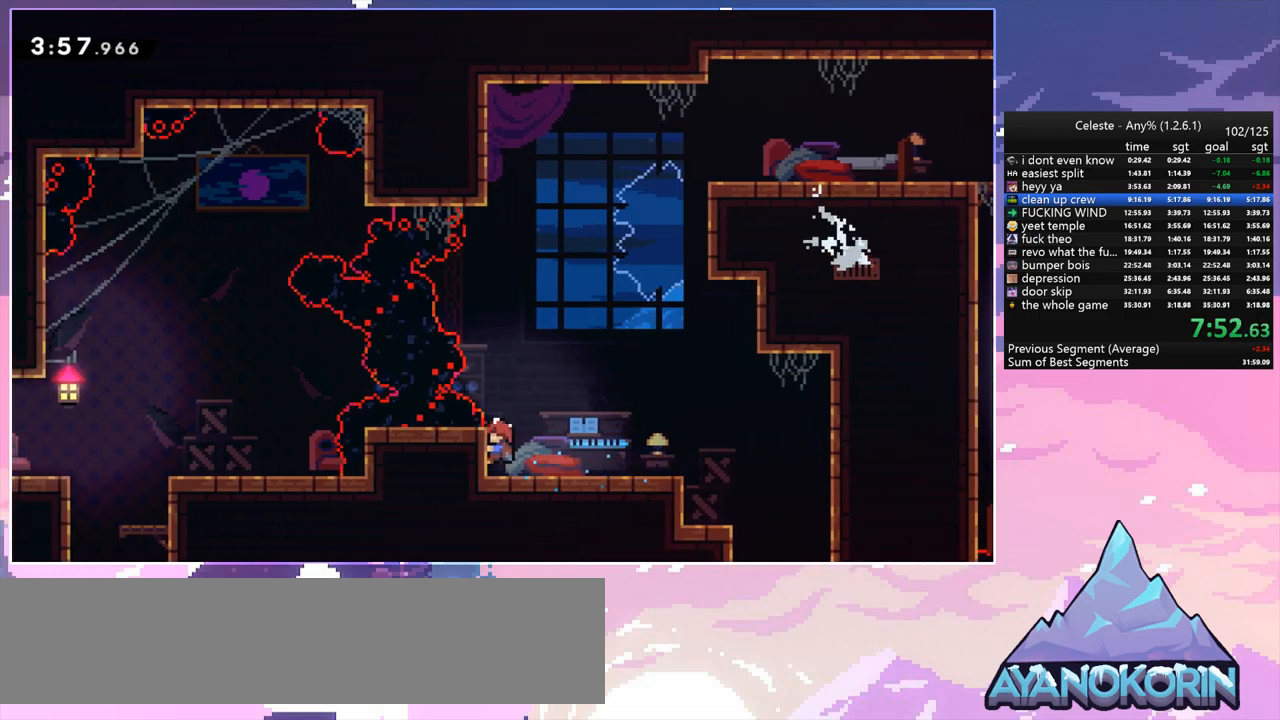
{"keys": ["grab"], "events": []}
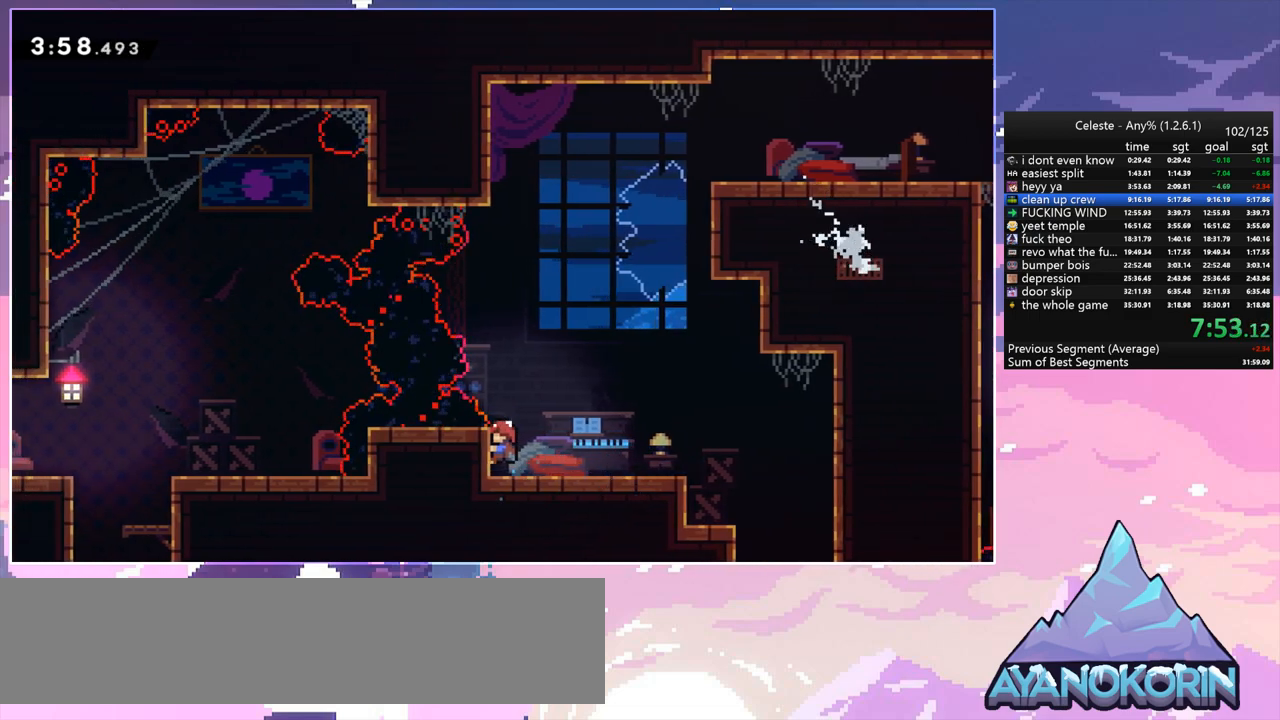
{"keys": ["grab"], "events": []}
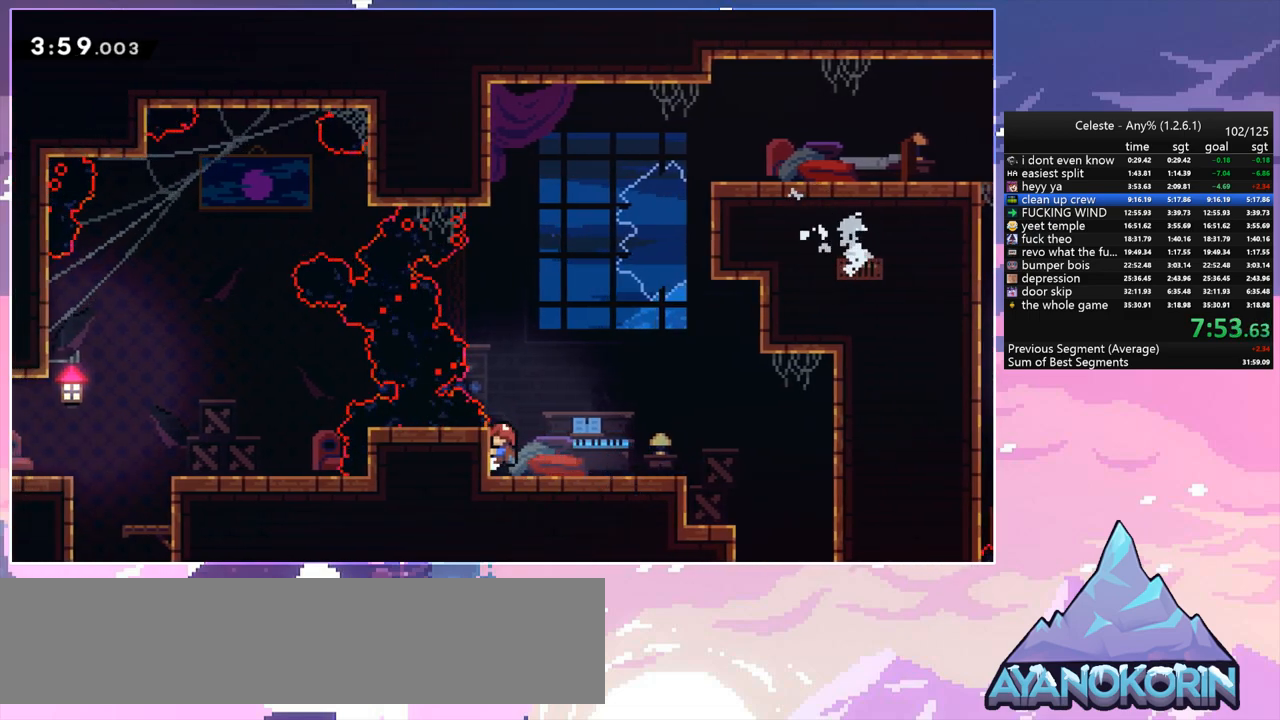
{"keys": ["jump"], "events": [[333, "jump", "down"], [383, "grab", "up"]]}
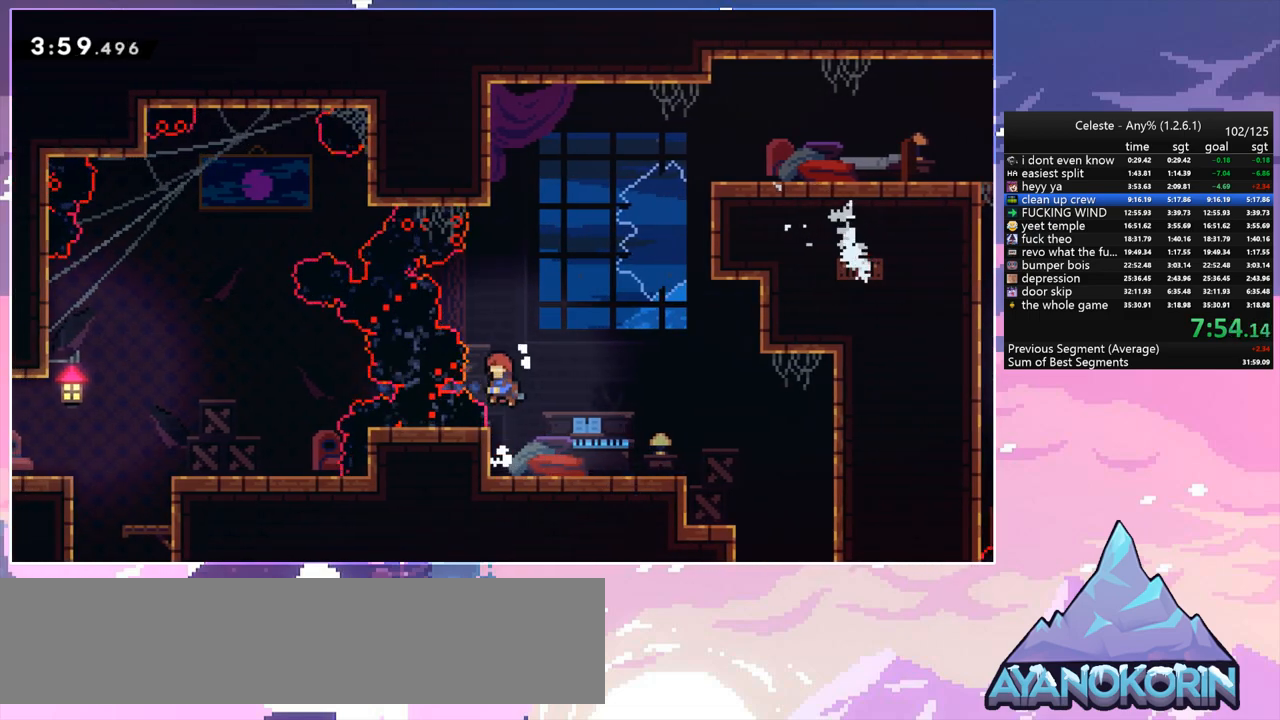
{"keys": ["left"], "events": [[17, "left", "down"], [150, "jump", "up"], [150, "skip", "down"], [300, "skip", "up"]]}
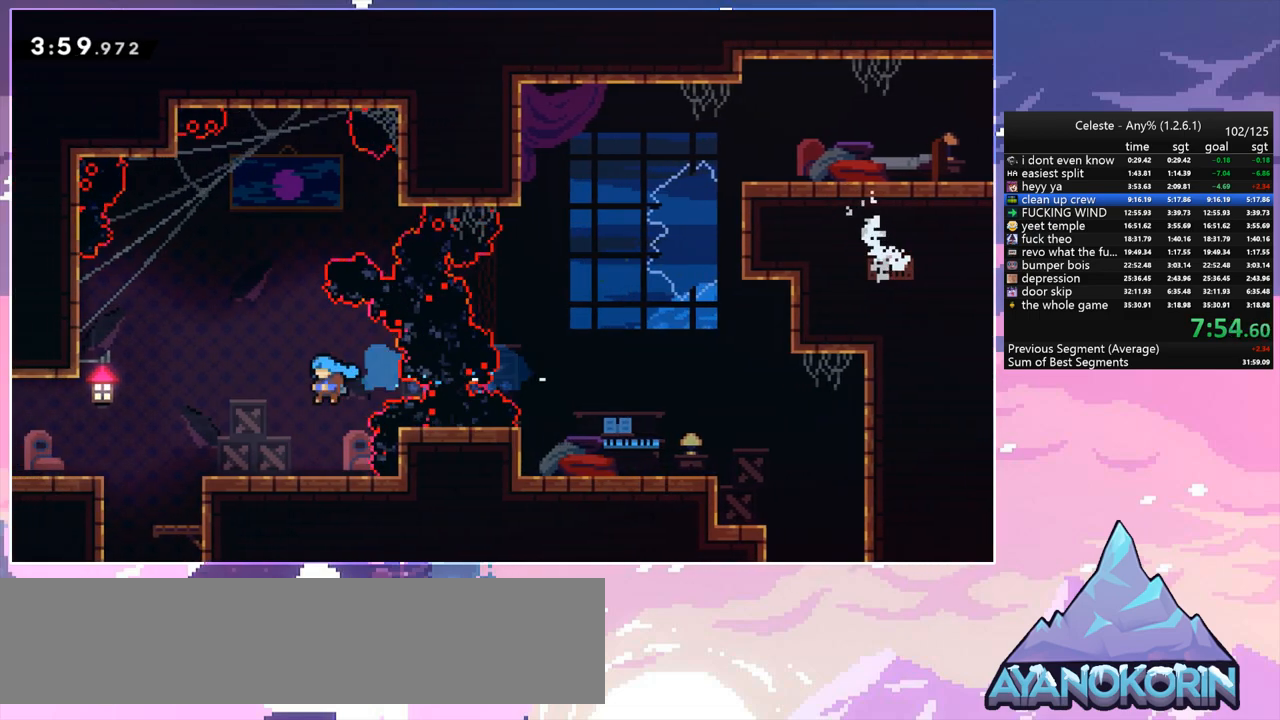
{"keys": ["jump", "left"], "events": [[83, "down", "down"], [217, "dash", "down"], [267, "jump", "down"], [317, "down", "up"], [317, "jump", "up"], [367, "dash", "up"], [450, "jump", "down"]]}
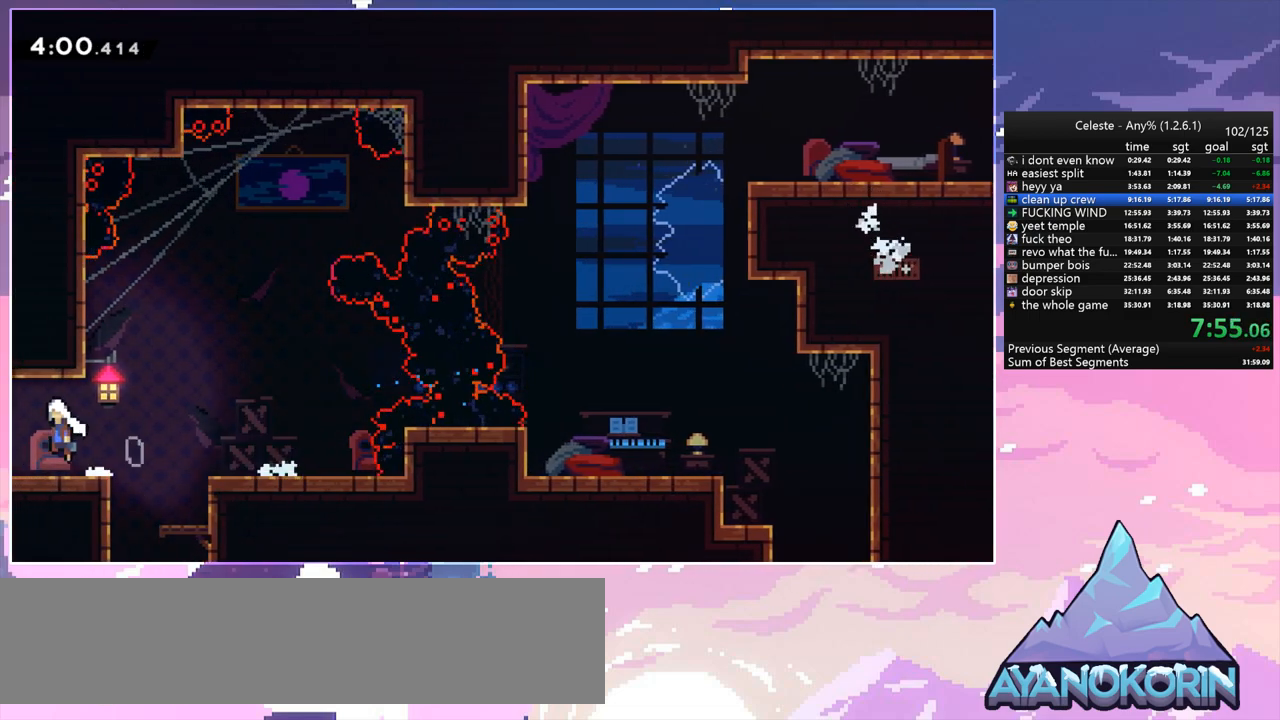
{"keys": ["jump", "left", "up"], "events": [[333, "up", "down"]]}
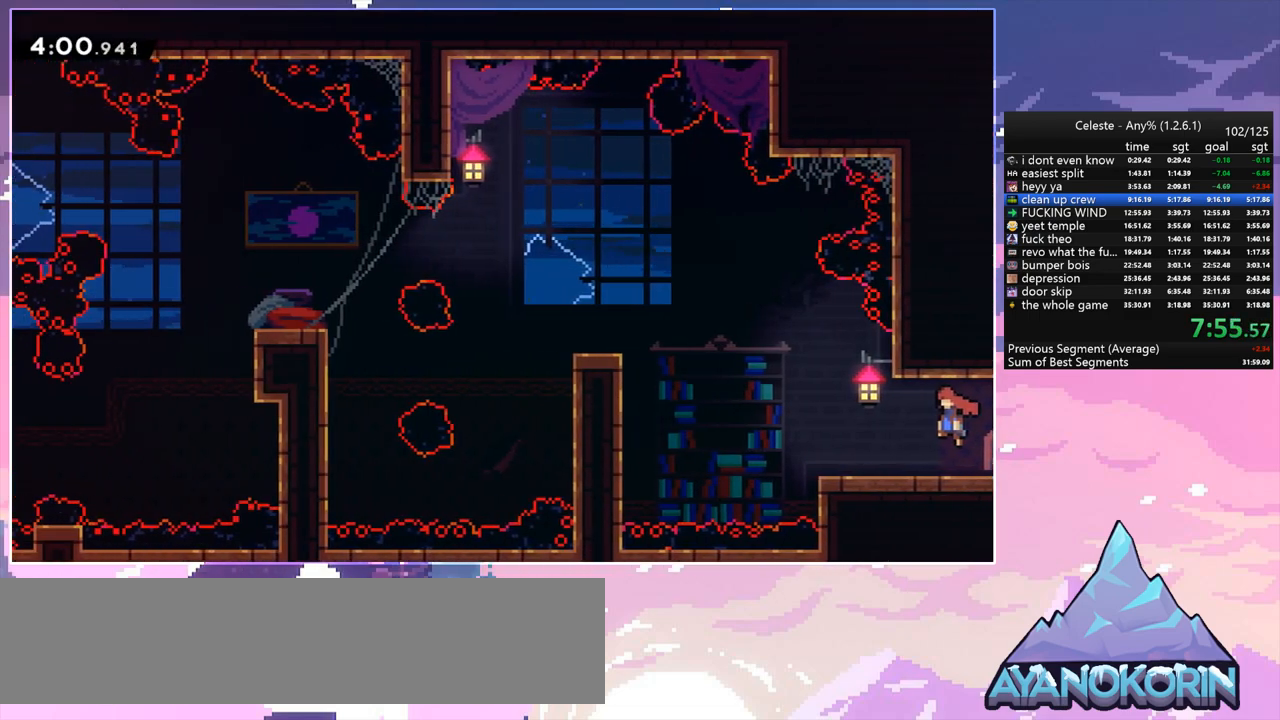
{"keys": ["dash", "left", "up"], "events": [[400, "dash", "down"], [433, "jump", "up"]]}
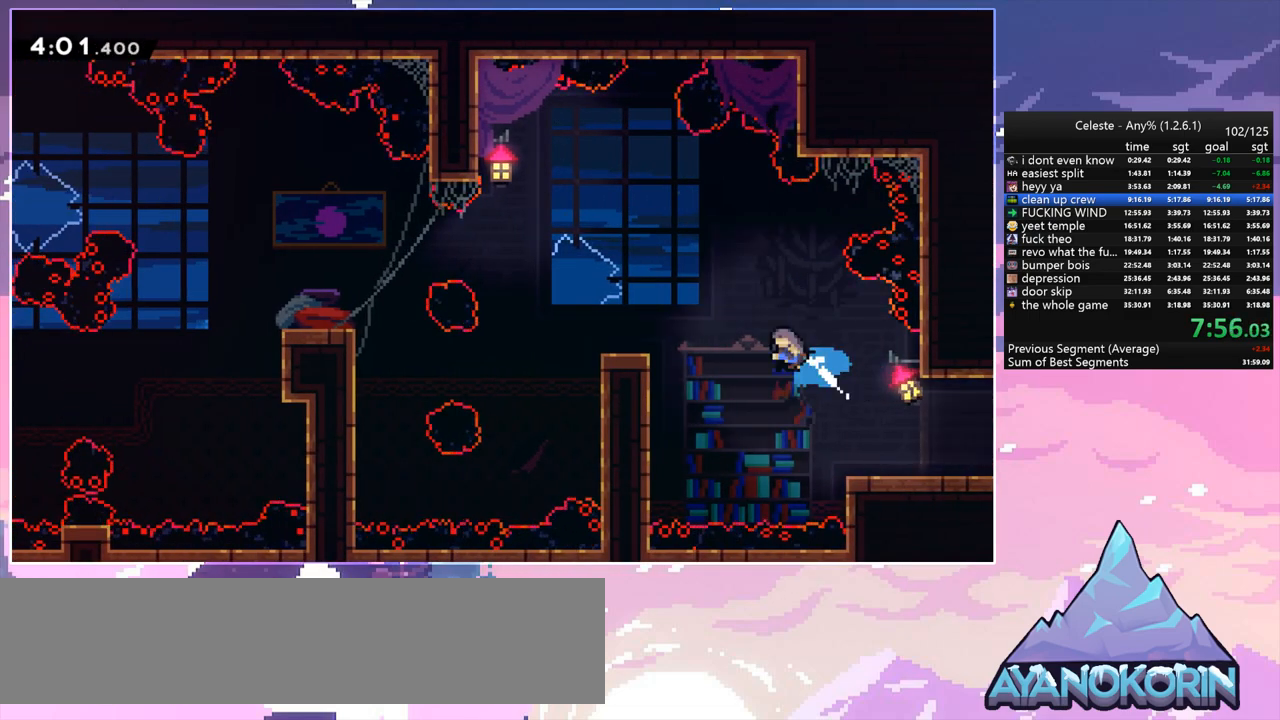
{"keys": ["left"], "events": [[83, "dash", "up"], [83, "up", "up"], [267, "left", "up"], [450, "left", "down"]]}
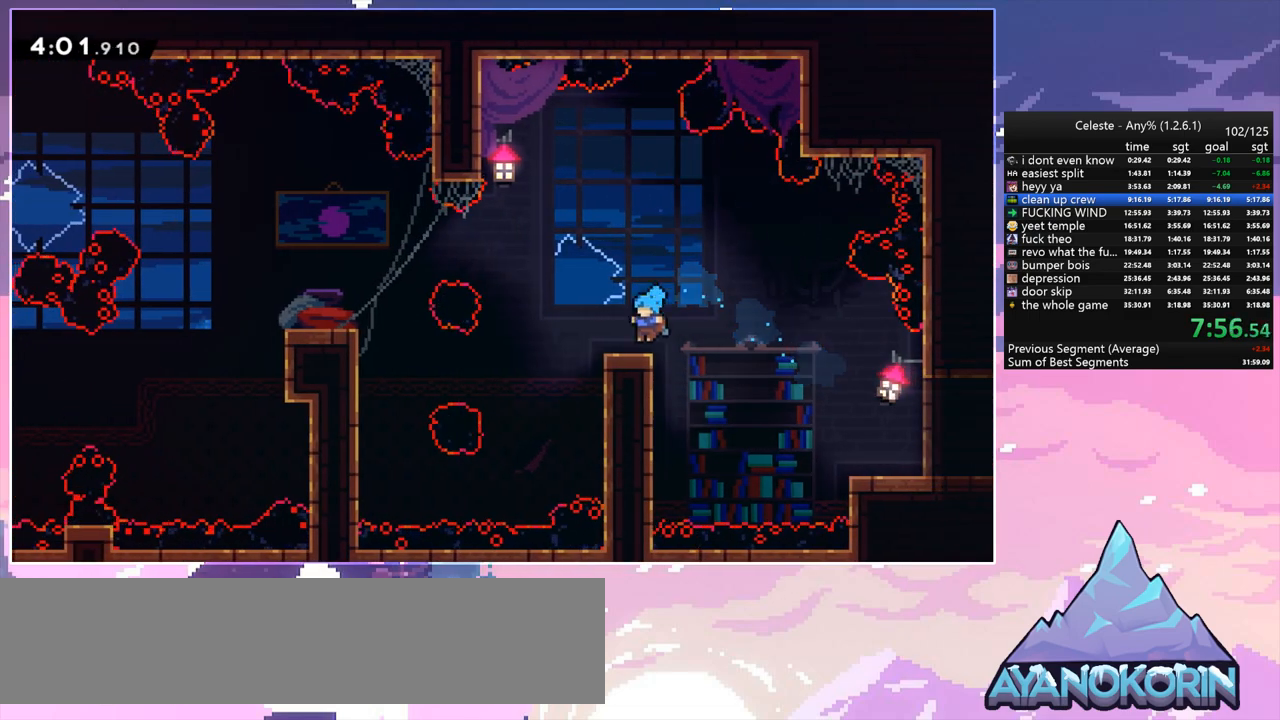
{"keys": ["jump", "left"], "events": [[50, "dash", "down"], [100, "jump", "down"], [150, "dash", "up"]]}
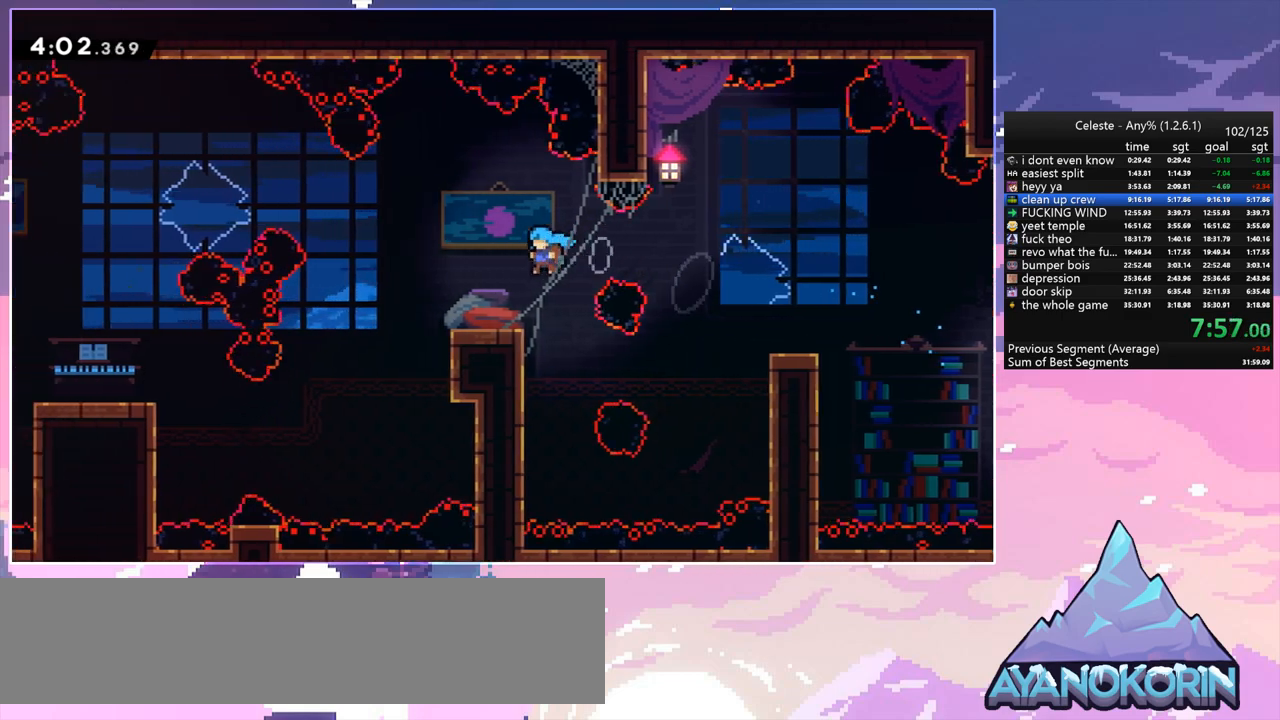
{"keys": ["dash", "jump", "left", "up"], "events": [[17, "jump", "up"], [200, "jump", "down"], [300, "up", "down"], [483, "dash", "down"]]}
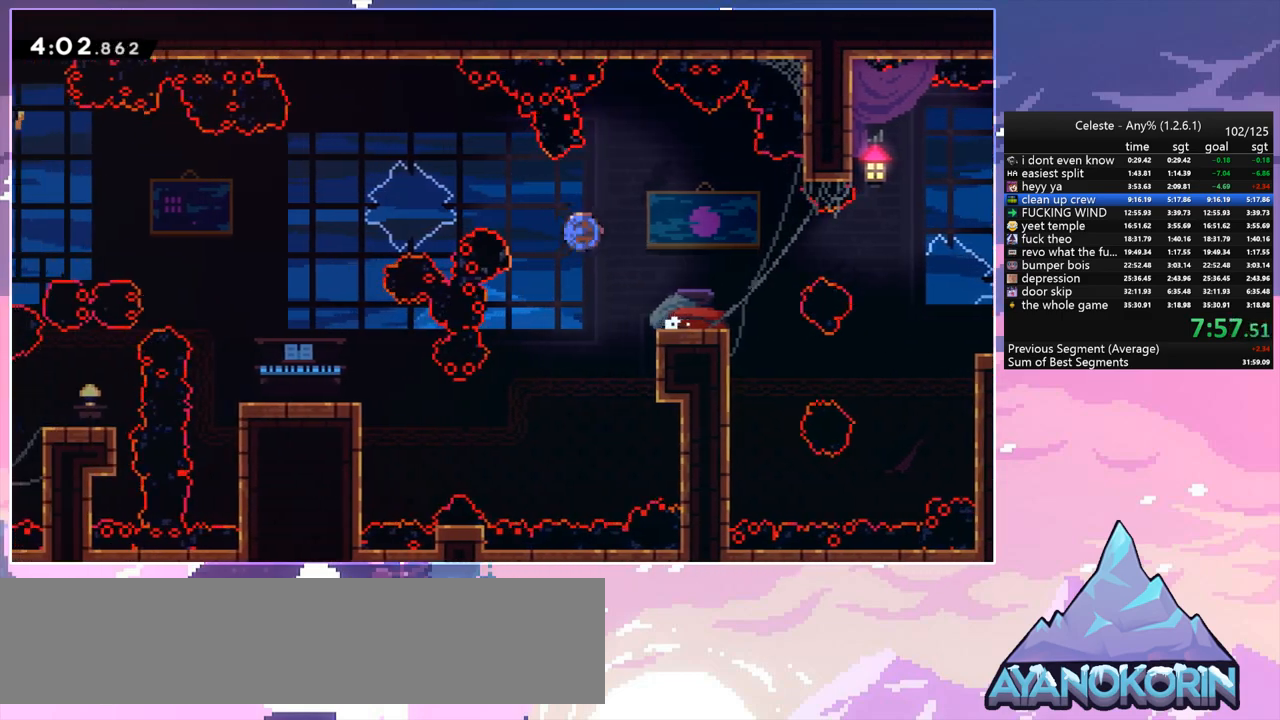
{"keys": ["down", "left"], "events": [[33, "jump", "up"], [133, "dash", "up"], [133, "up", "up"], [367, "down", "down"]]}
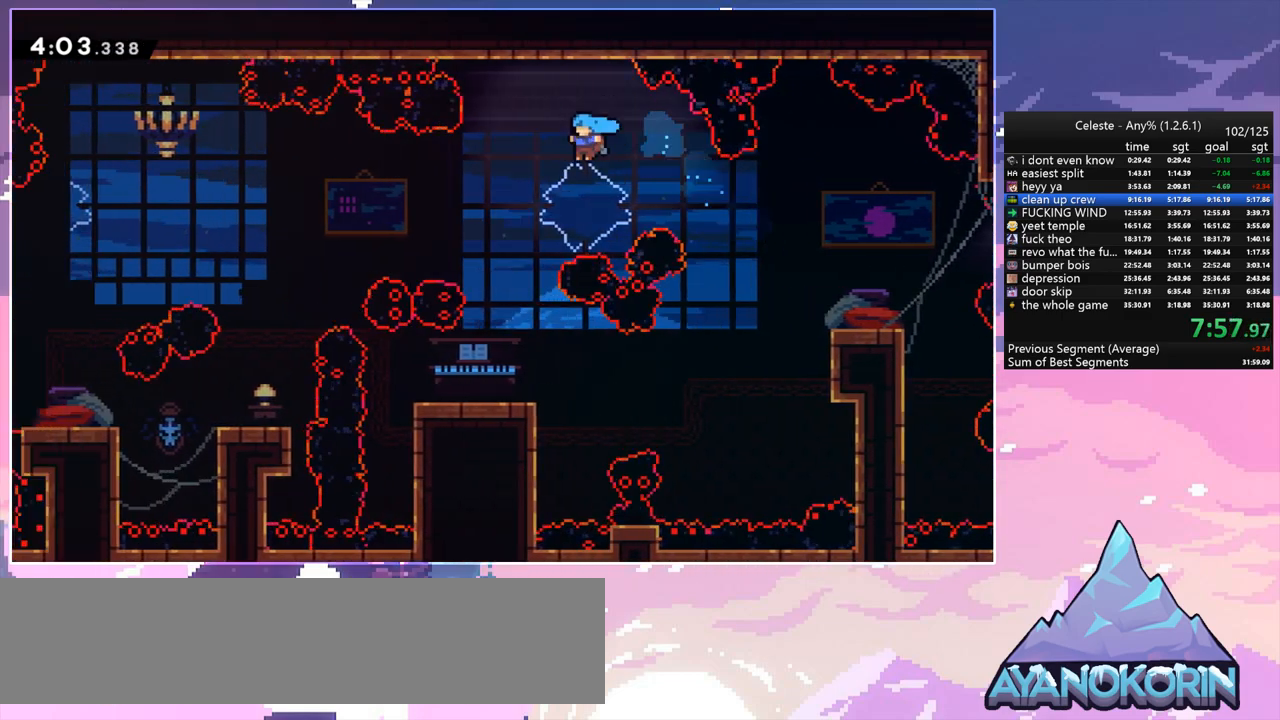
{"keys": ["down"], "events": [[233, "left", "up"]]}
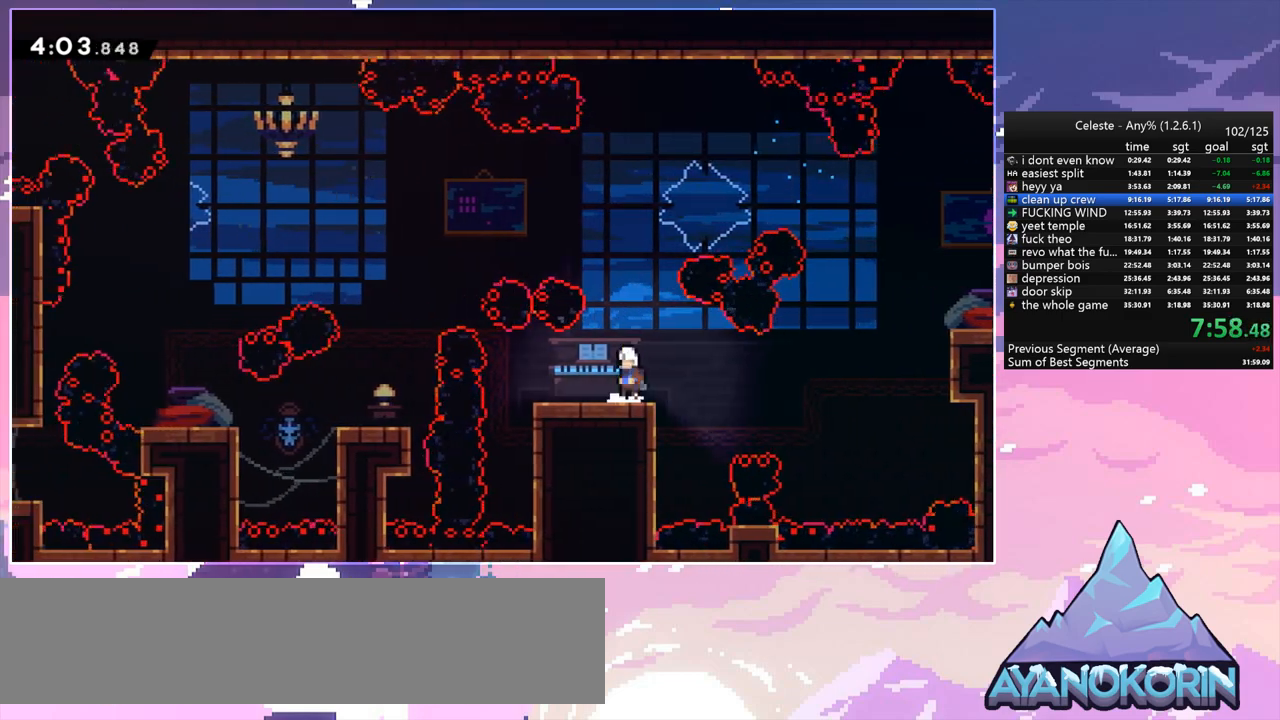
{"keys": ["jump", "left"], "events": [[17, "down", "up"], [350, "left", "down"], [400, "jump", "down"]]}
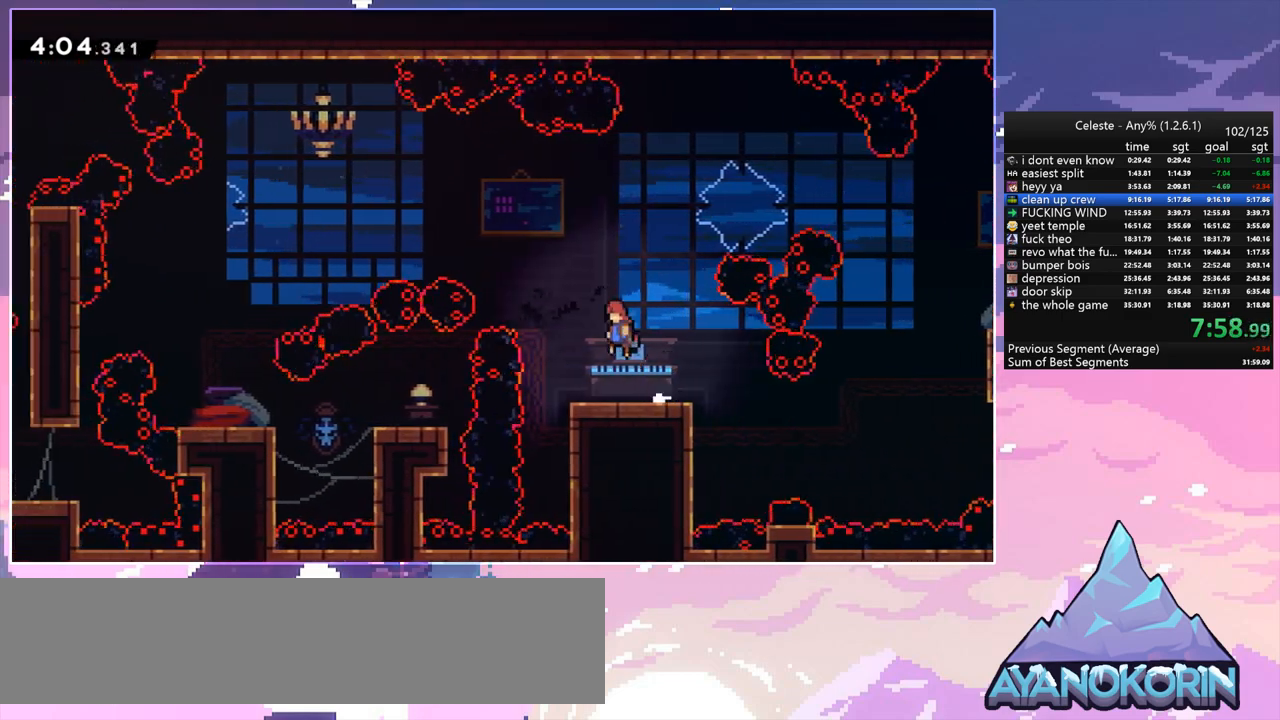
{"keys": ["left"], "events": [[33, "up", "down"], [167, "dash", "down"], [267, "jump", "up"], [367, "dash", "up"], [367, "up", "up"]]}
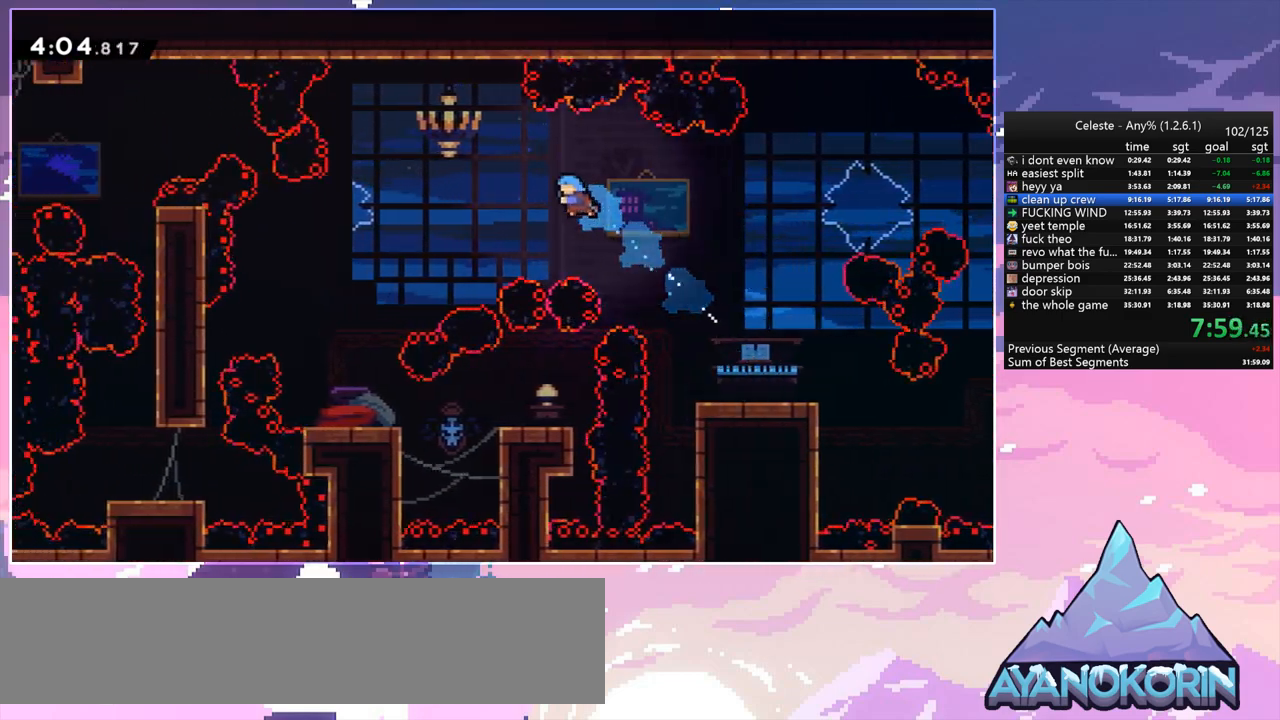
{"keys": ["down"], "events": [[50, "down", "down"], [150, "left", "up"]]}
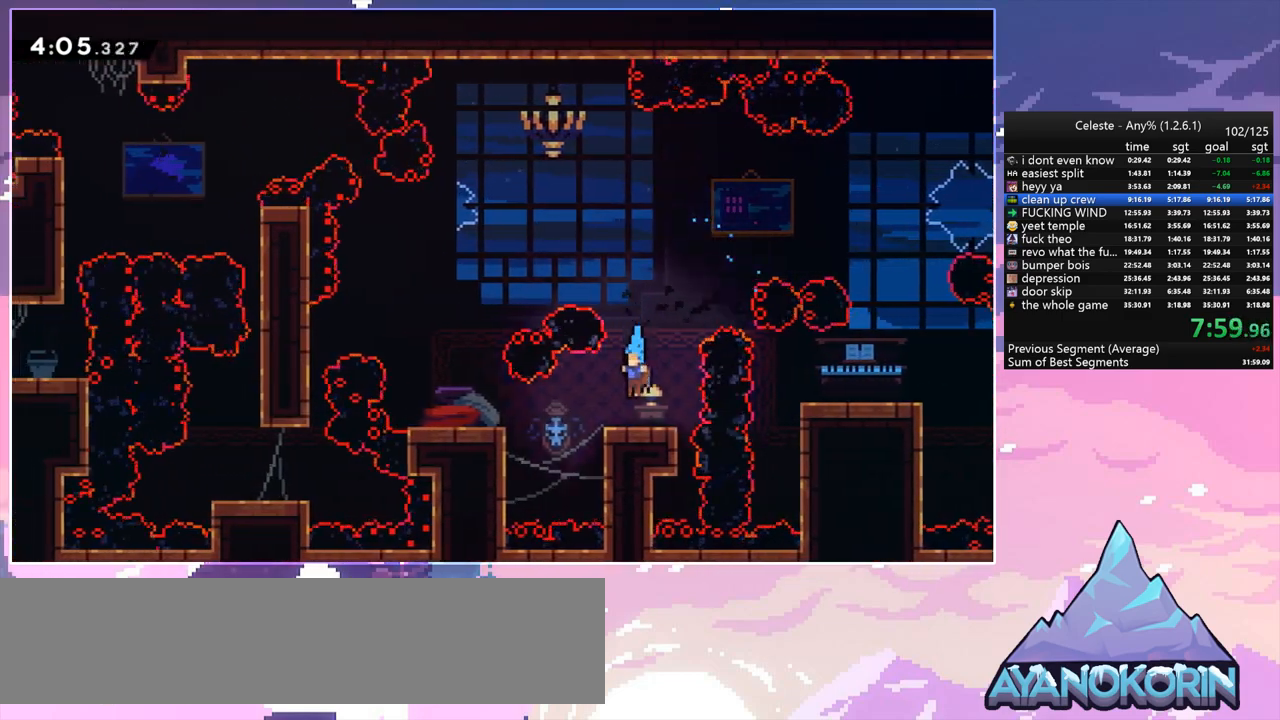
{"keys": ["jump"], "events": [[17, "left", "down"], [67, "down", "up"], [117, "dash", "down"], [200, "left", "up"], [250, "dash", "up"], [400, "jump", "down"]]}
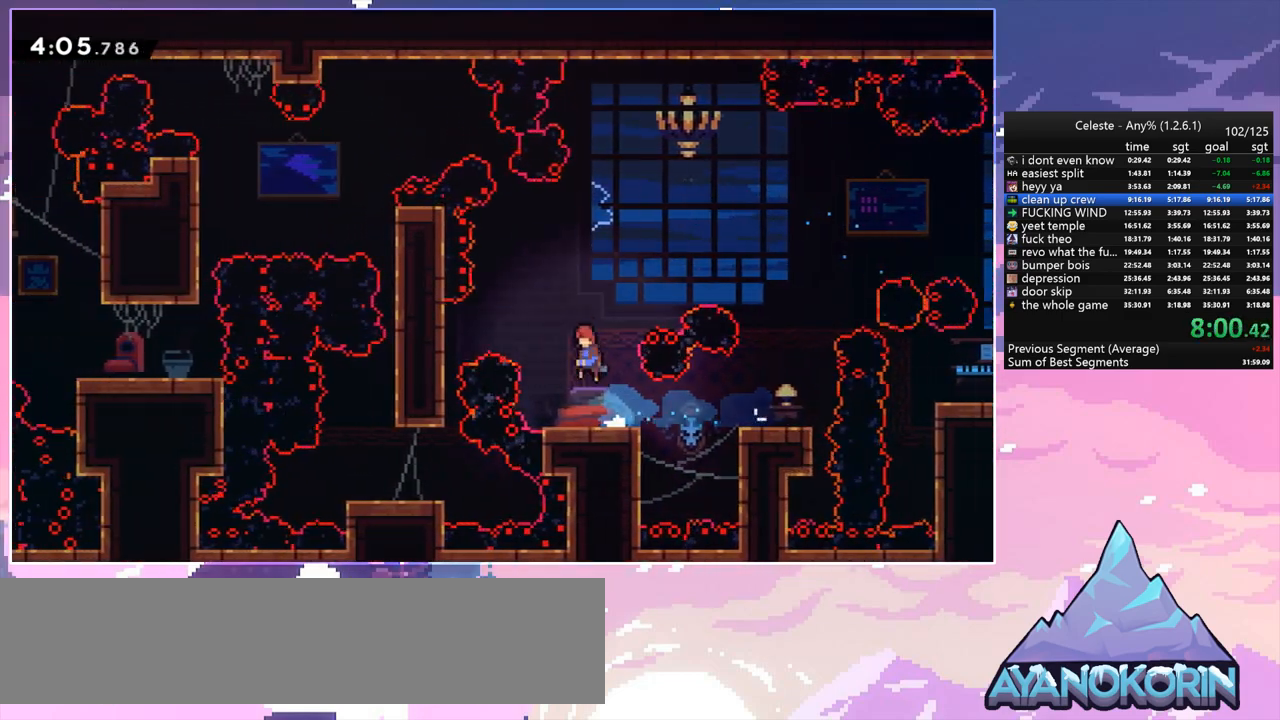
{"keys": ["down"], "events": [[167, "dash", "down"], [167, "jump", "up"], [217, "left", "down"], [317, "dash", "up"], [317, "down", "down"], [367, "left", "up"]]}
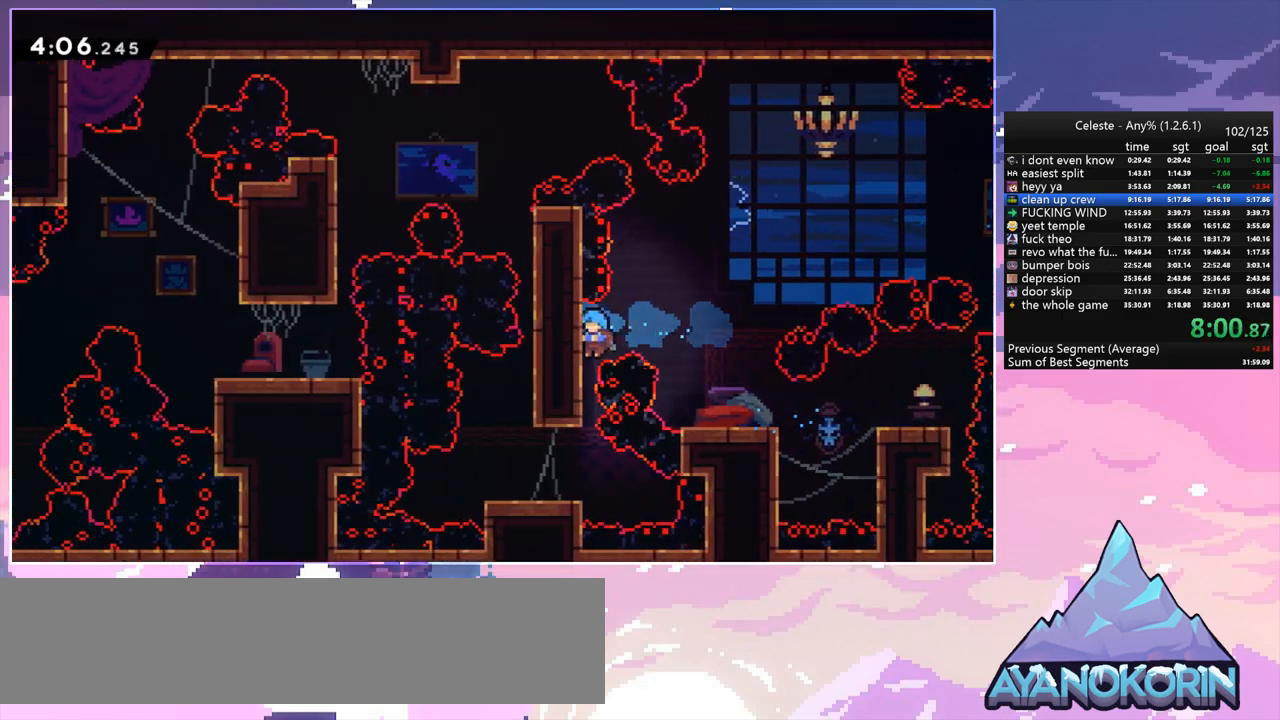
{"keys": ["jump", "left", "up"], "events": [[183, "left", "down"], [333, "down", "up"], [417, "jump", "down"], [467, "up", "down"]]}
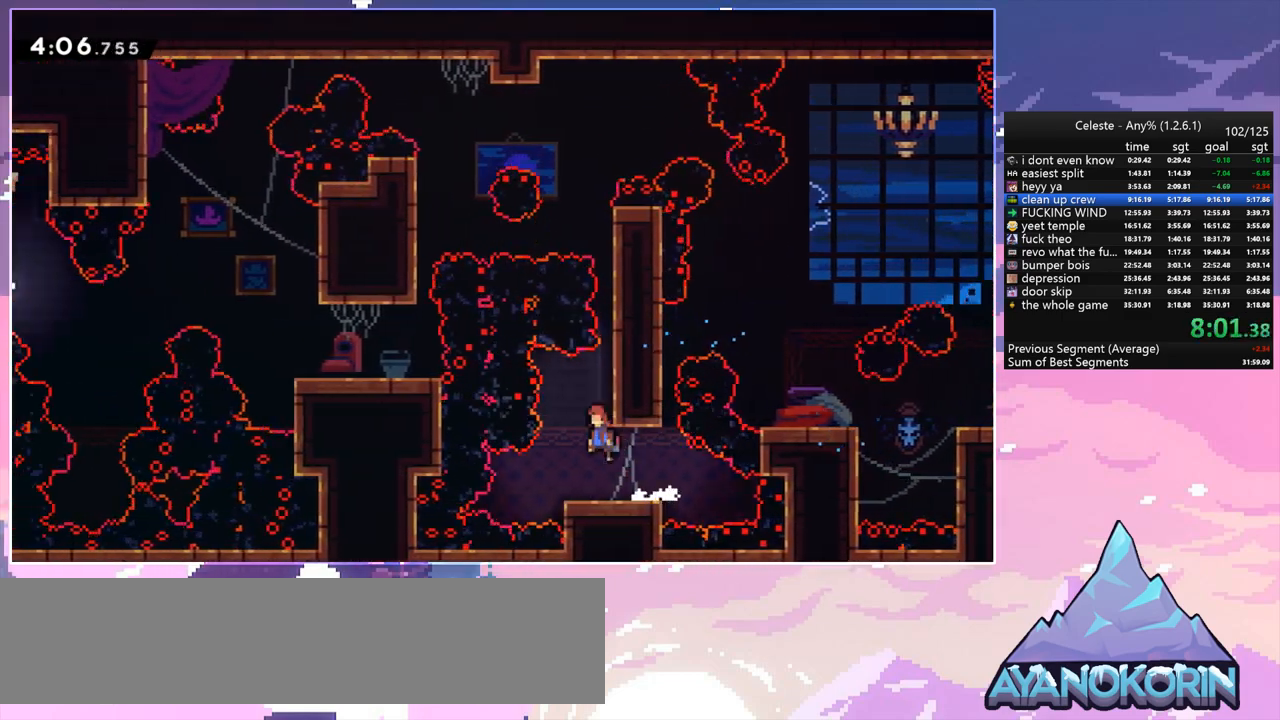
{"keys": ["grab", "right", "up"], "events": [[17, "left", "up"], [17, "right", "down"], [117, "grab", "down"], [167, "jump", "up"], [250, "jump", "down"], [433, "jump", "up"]]}
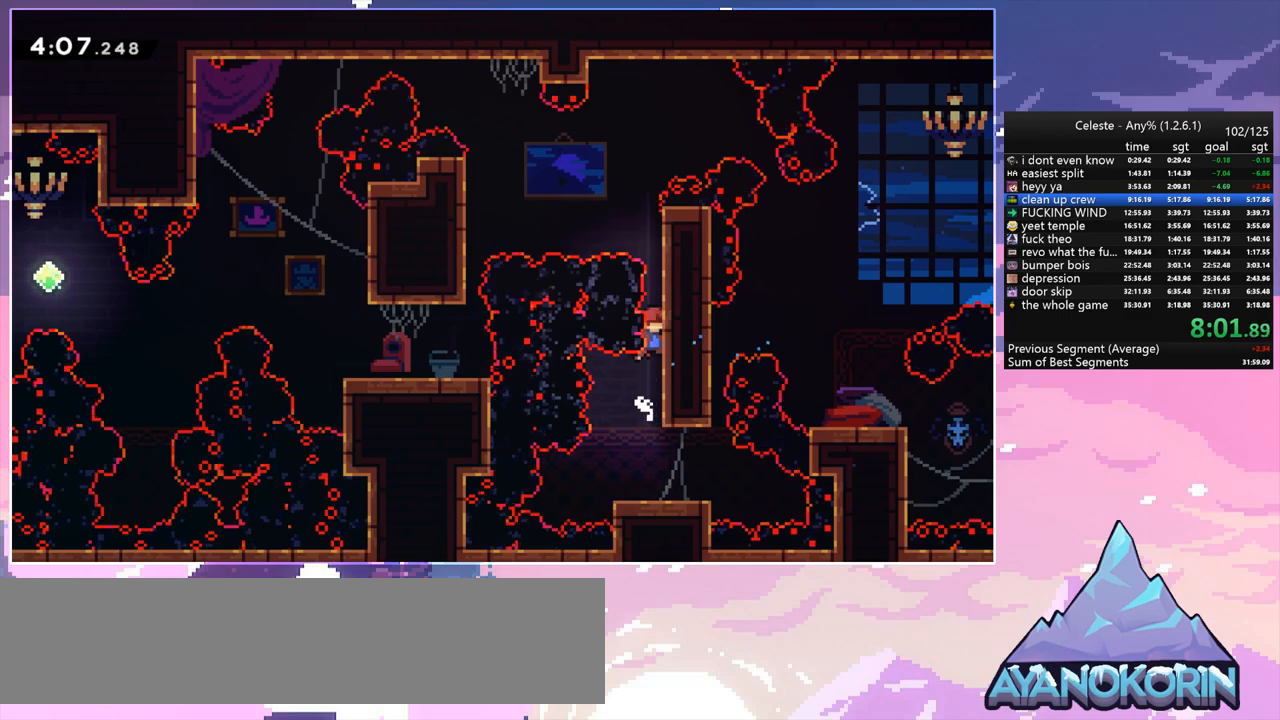
{"keys": ["grab", "jump", "right", "up"], "events": [[33, "jump", "down"], [217, "jump", "up"], [267, "jump", "down"], [417, "jump", "up"], [500, "jump", "down"]]}
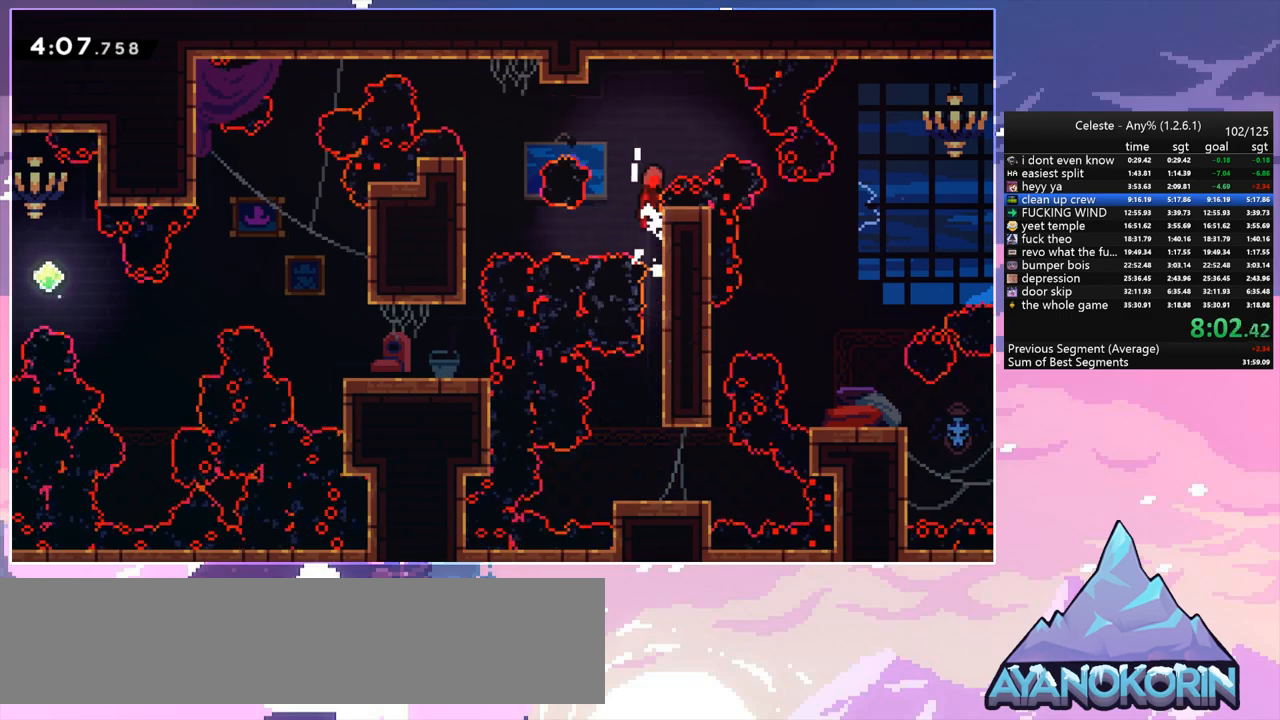
{"keys": ["down"], "events": [[100, "grab", "up"], [100, "left", "down"], [100, "right", "up"], [100, "up", "up"], [150, "dash", "down"], [183, "jump", "up"], [283, "dash", "up"], [333, "down", "down"], [417, "left", "up"]]}
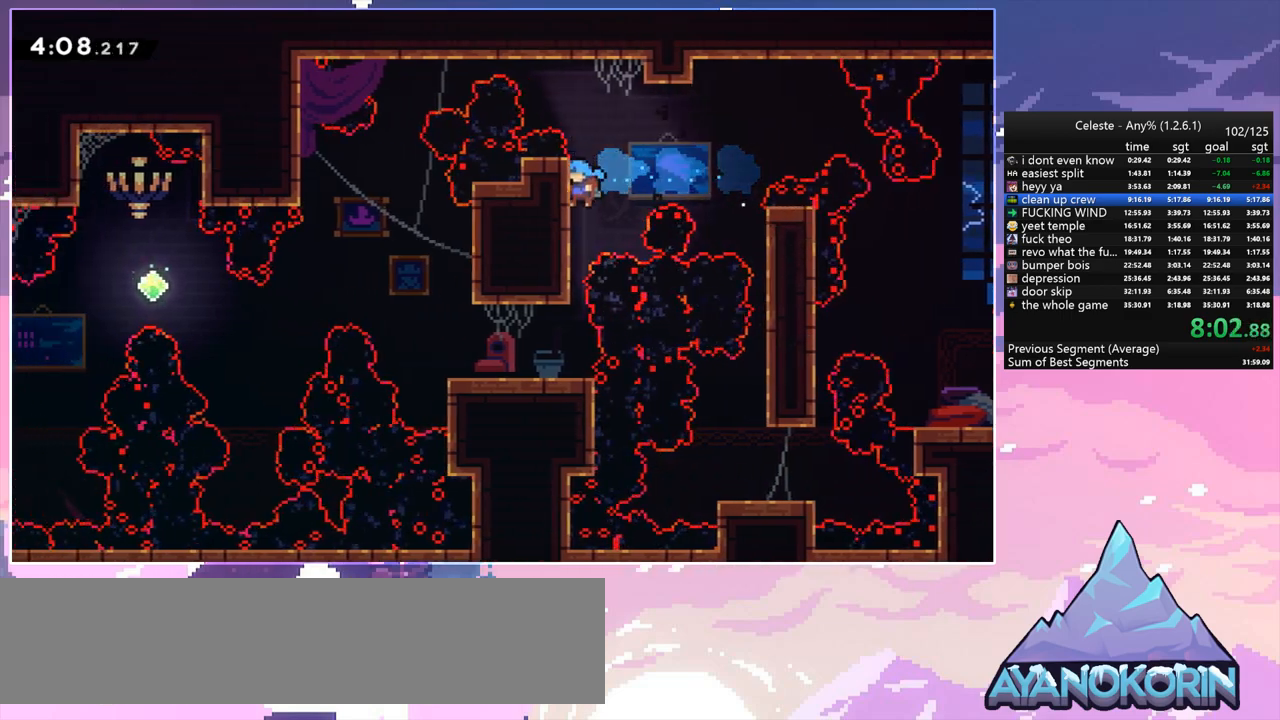
{"keys": ["dash", "left"], "events": [[300, "left", "down"], [350, "down", "up"], [400, "dash", "down"]]}
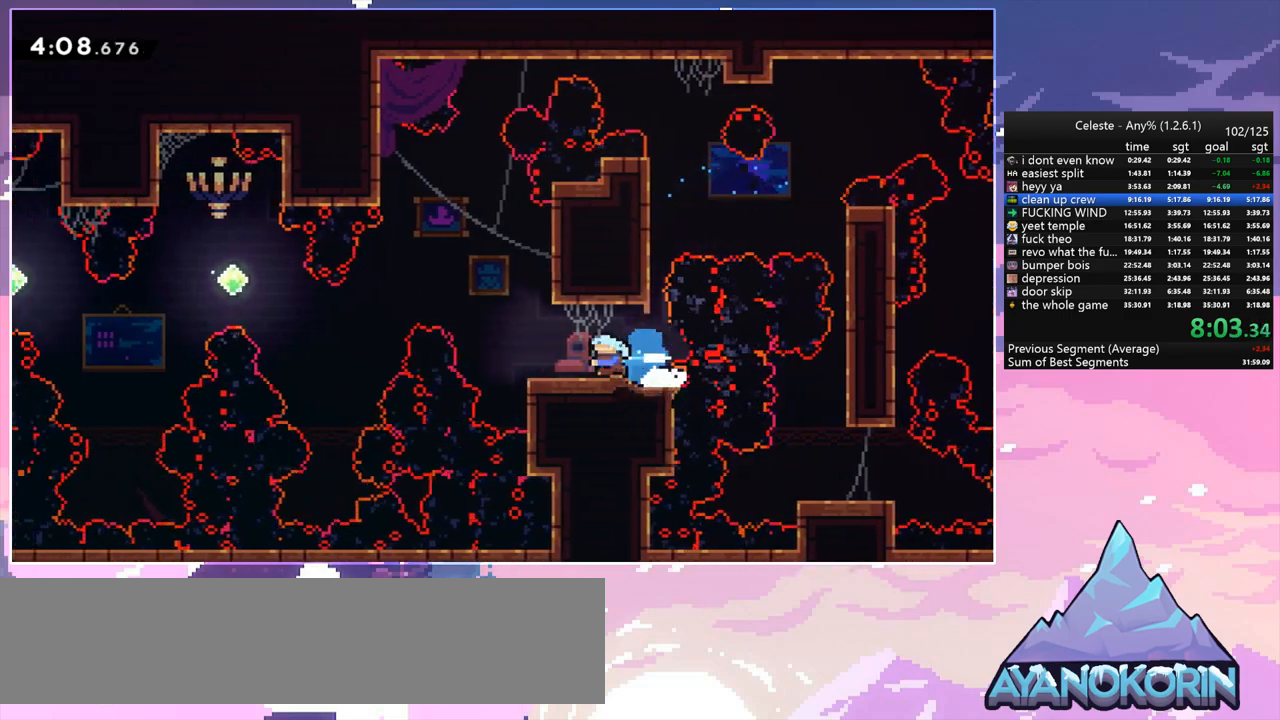
{"keys": ["left"], "events": [[83, "jump", "down"], [167, "dash", "up"], [217, "jump", "up"], [367, "dash", "down"], [500, "dash", "up"]]}
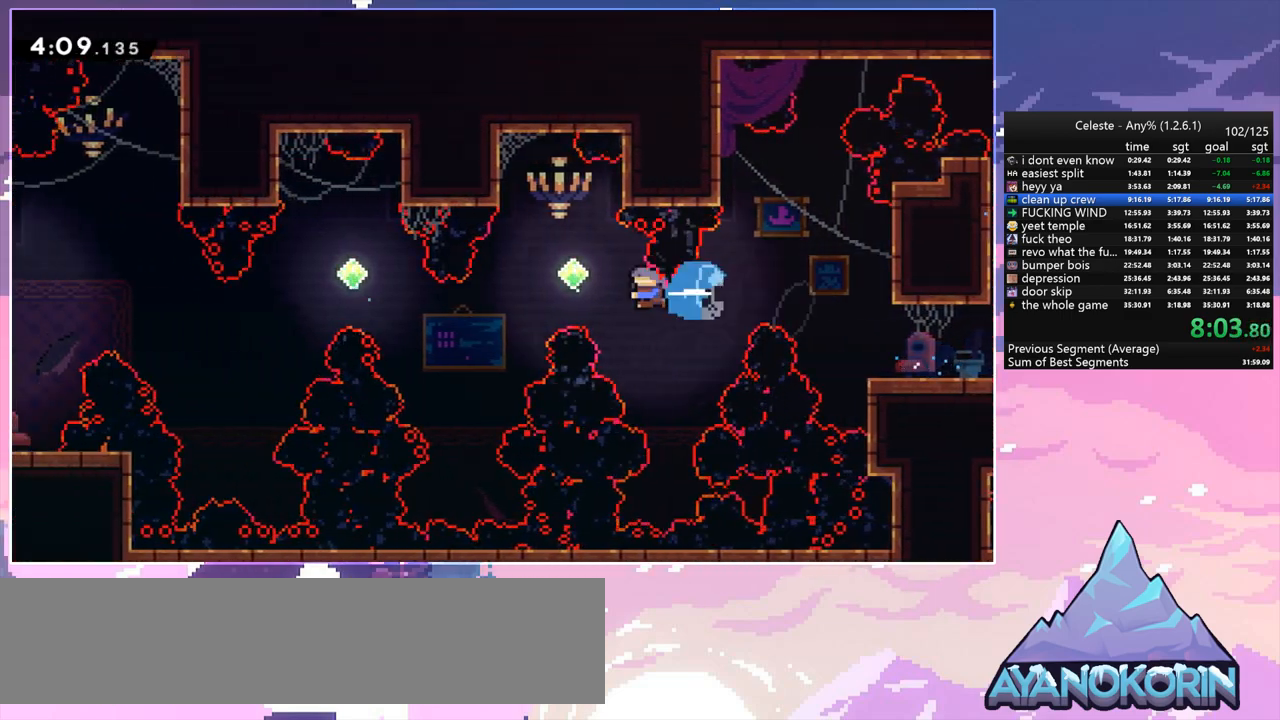
{"keys": ["dash", "left", "up"], "events": [[233, "up", "down"], [467, "dash", "down"]]}
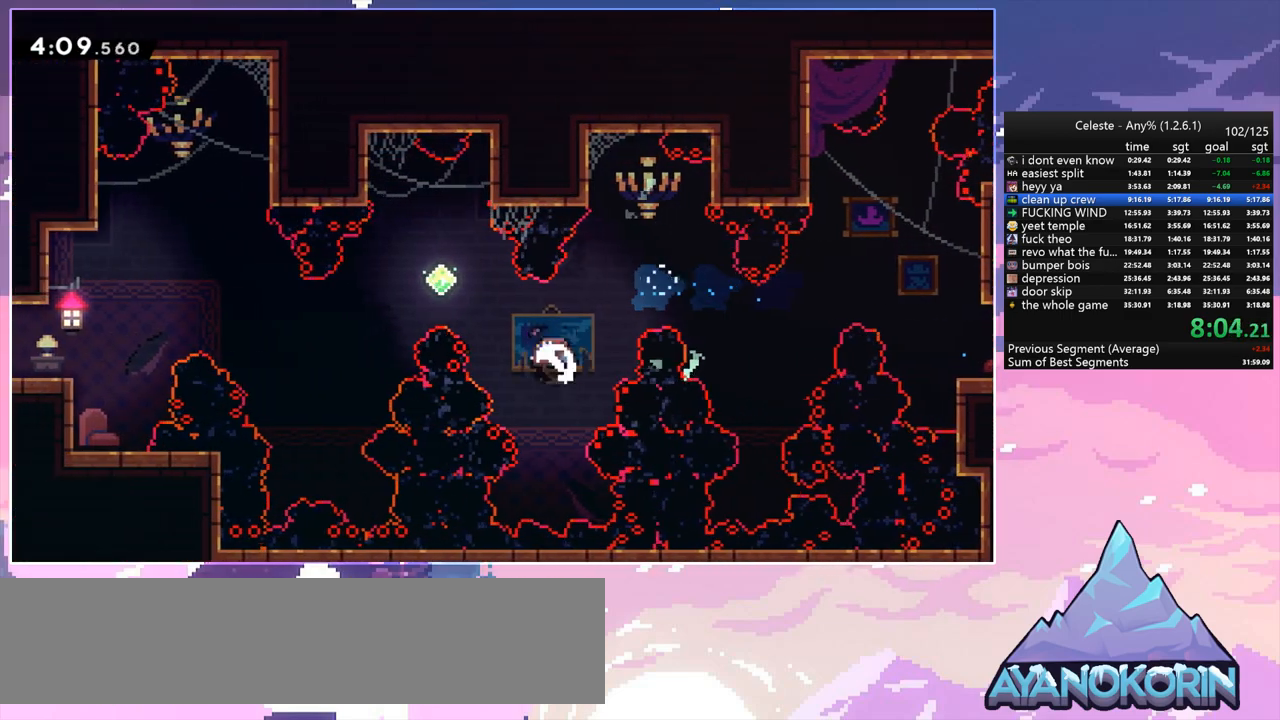
{"keys": ["left"], "events": [[117, "dash", "up"], [200, "up", "up"]]}